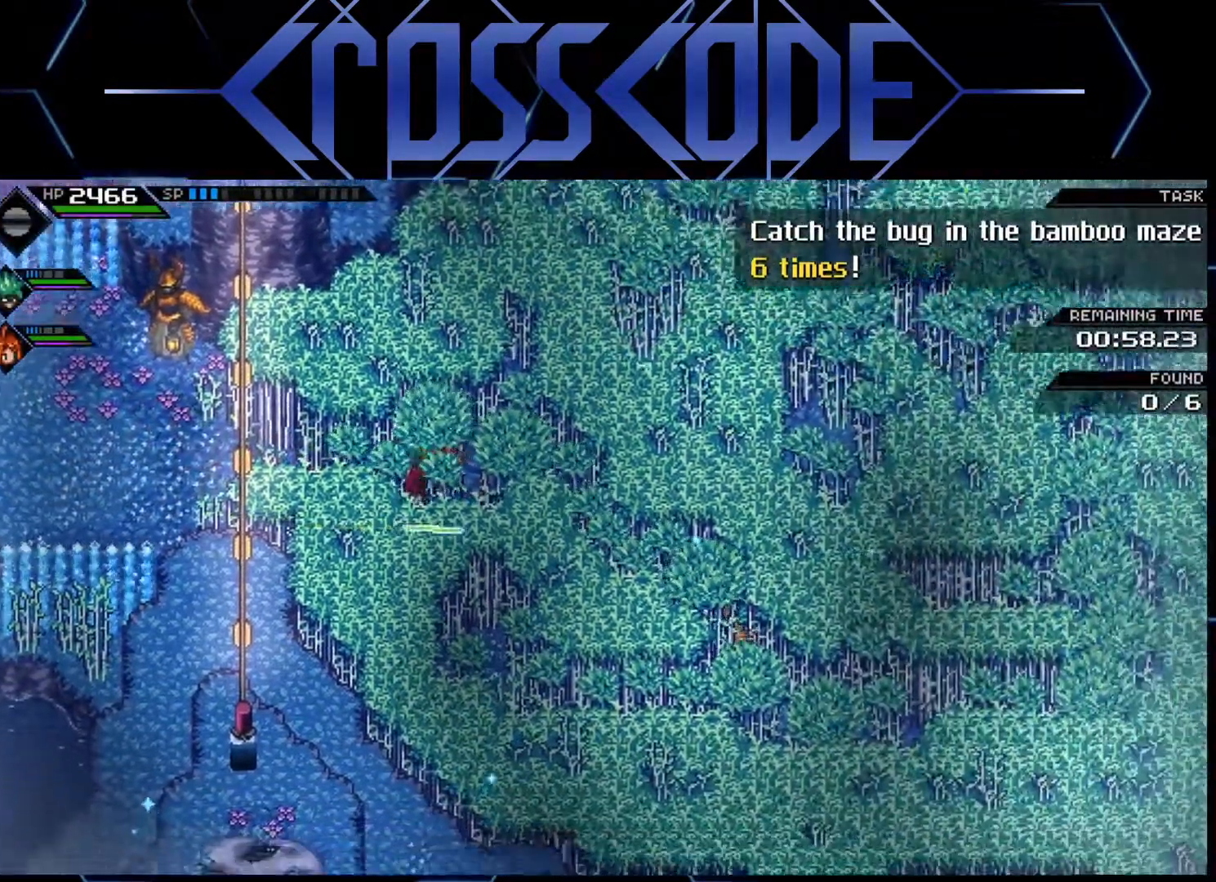
Gameplay with a controller (Xbox layout); each line is a JSON object with the inputs held at the frame after it. "events" lists button and stick changes between this image and that frame as [ms after this image, input, new state], when the widget could be followed in between.
{"buttons": ["L1"], "left_stick": "down-right", "right_stick": "center", "events": [[300, "L1", "down"], [383, "L1", "up"], [450, "L1", "down"]]}
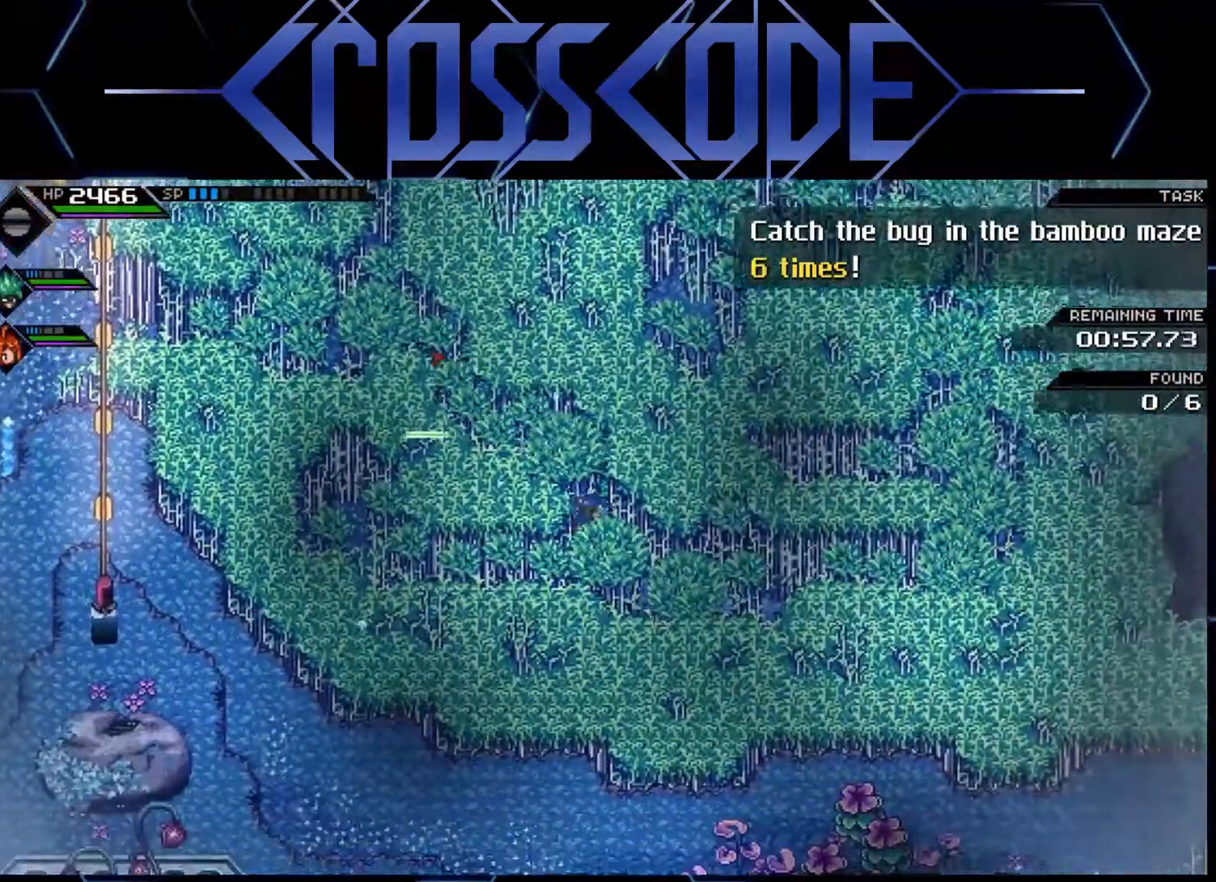
{"buttons": [], "left_stick": "right", "right_stick": "center", "events": [[50, "L1", "up"], [133, "L1", "down"], [200, "L1", "up"], [200, "left_stick", "right"]]}
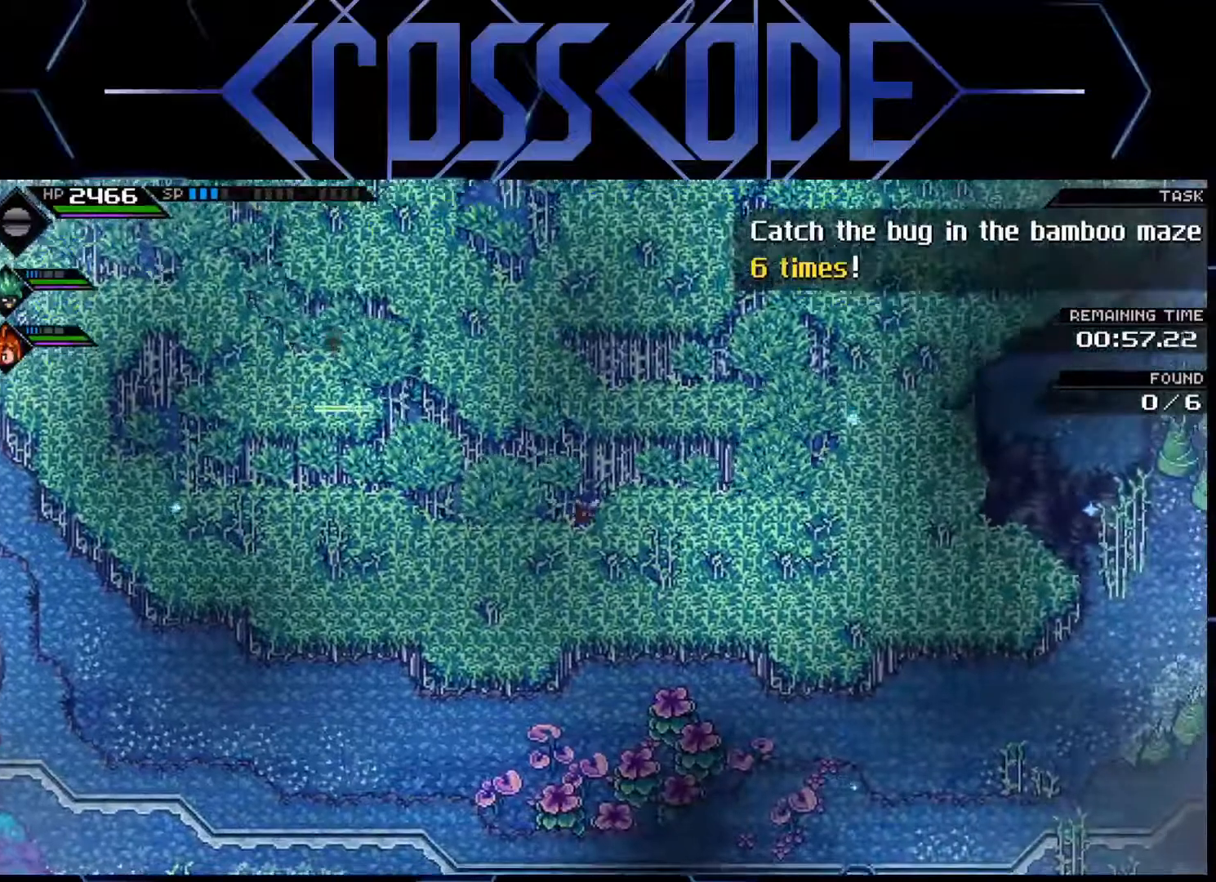
{"buttons": [], "left_stick": "right", "right_stick": "center", "events": []}
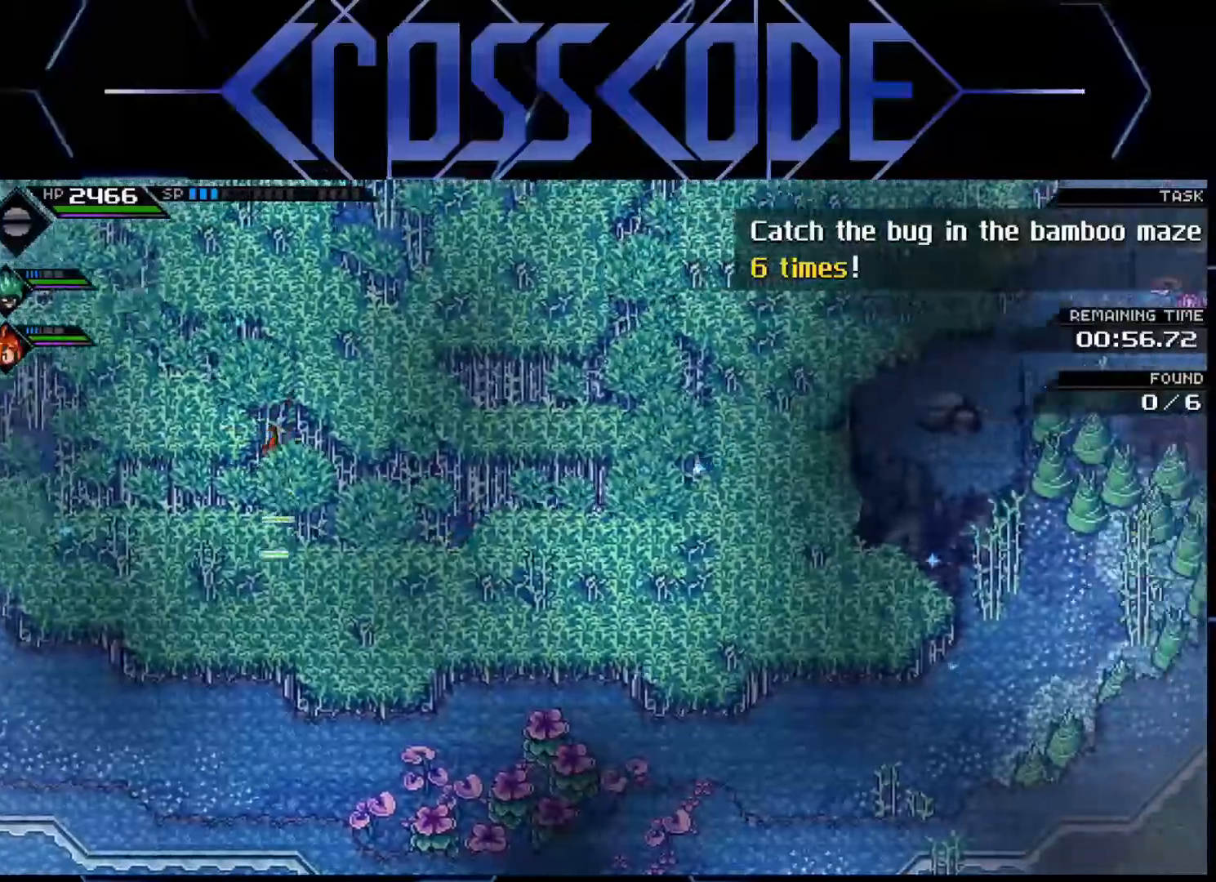
{"buttons": [], "left_stick": "up", "right_stick": "center", "events": [[217, "left_stick", "up-right"], [467, "left_stick", "up"]]}
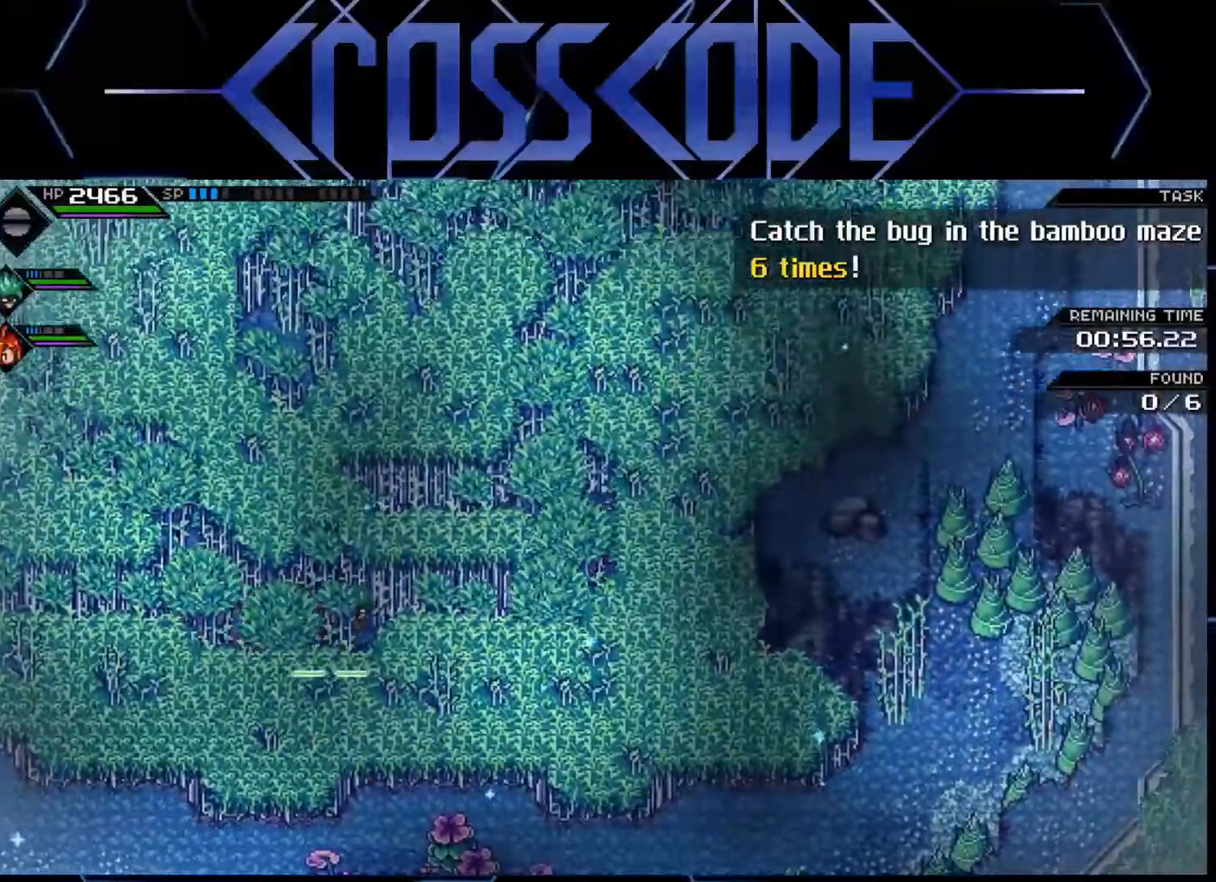
{"buttons": [], "left_stick": "up", "right_stick": "center", "events": [[133, "left_stick", "up-left"], [333, "left_stick", "up"]]}
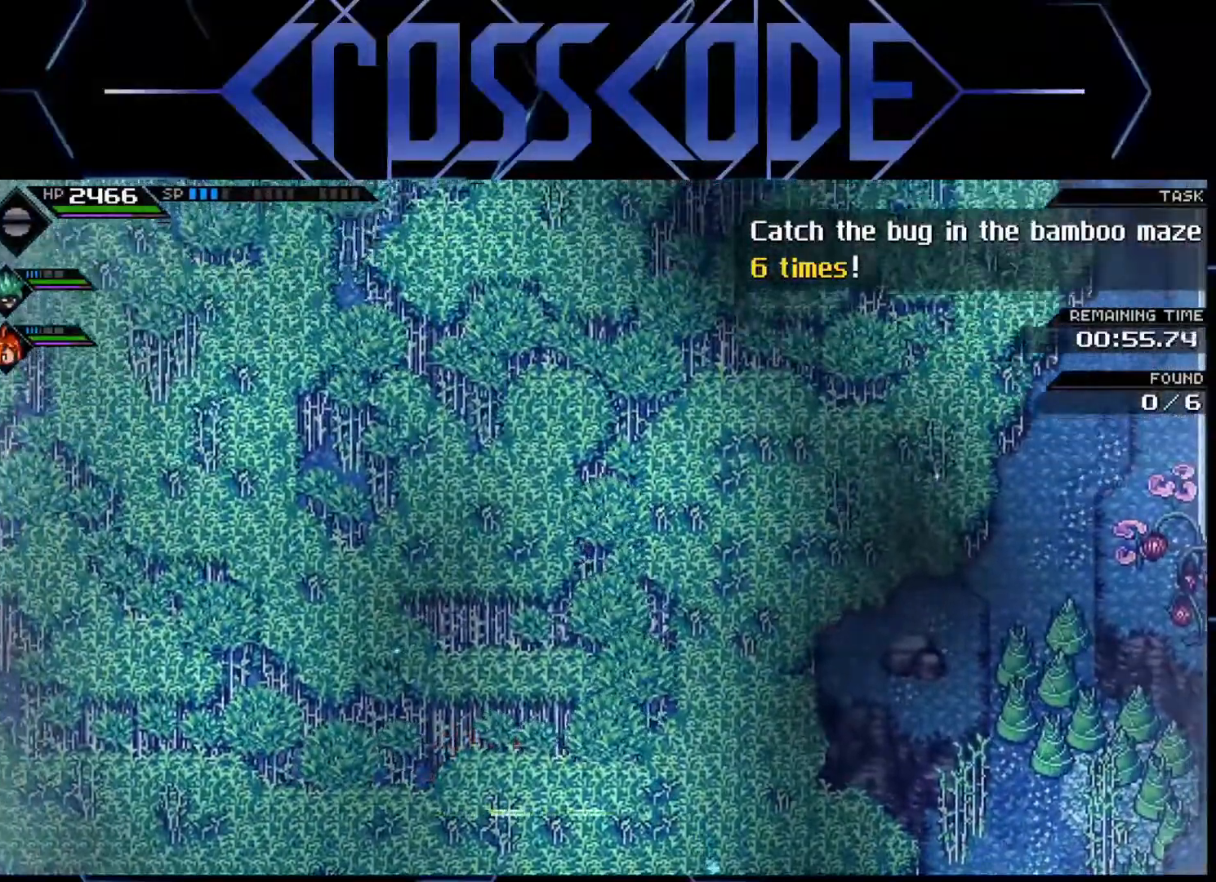
{"buttons": [], "left_stick": "up-left", "right_stick": "center", "events": [[400, "left_stick", "up-left"]]}
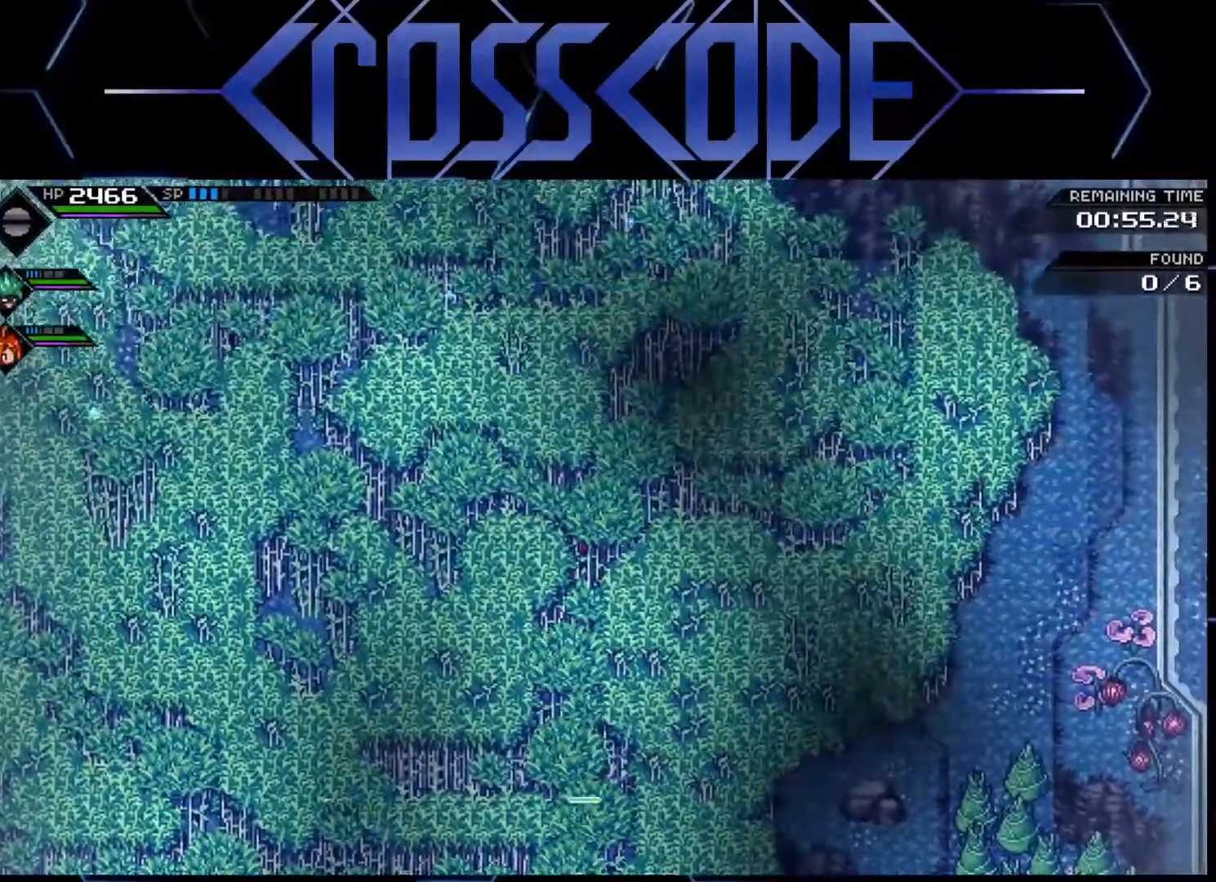
{"buttons": [], "left_stick": "left", "right_stick": "center", "events": [[100, "left_stick", "left"]]}
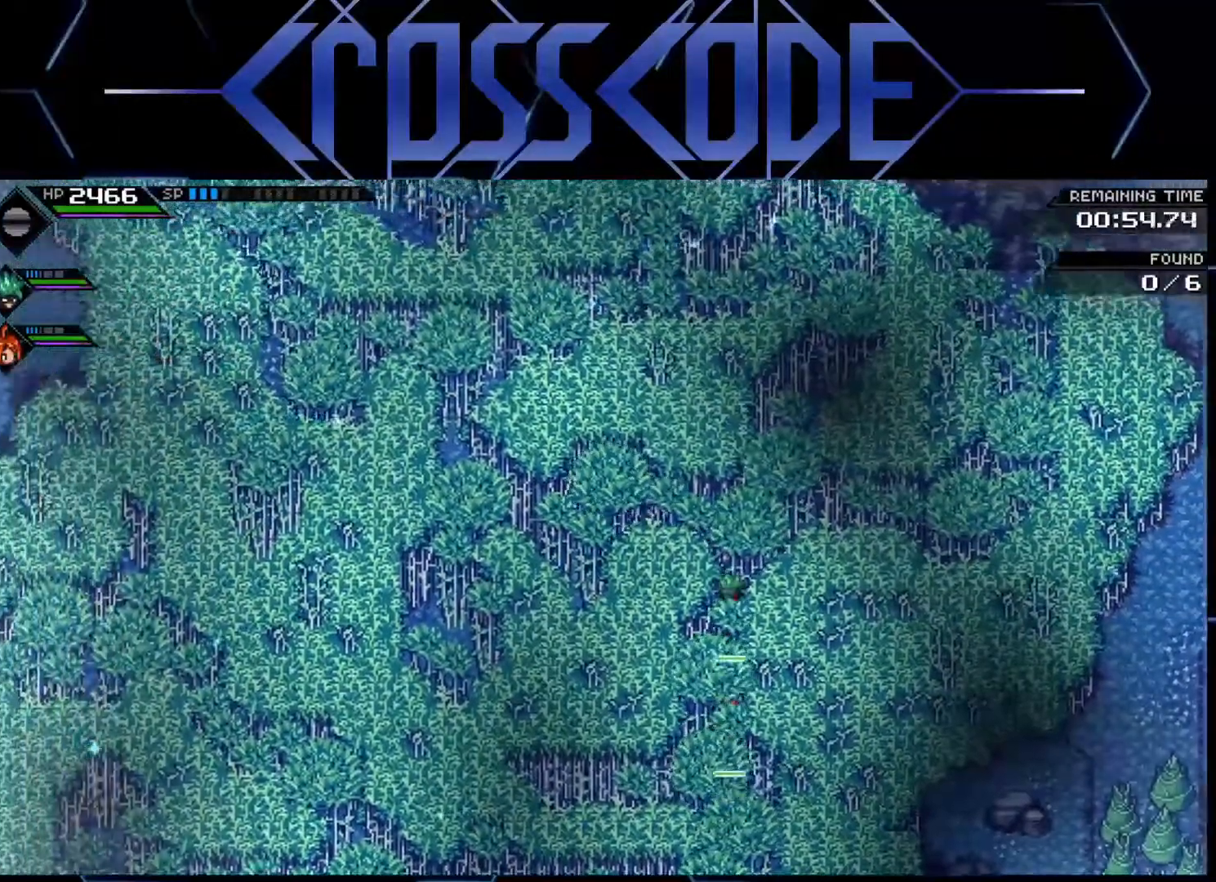
{"buttons": [], "left_stick": "up", "right_stick": "center", "events": [[200, "left_stick", "up-left"], [500, "left_stick", "up"]]}
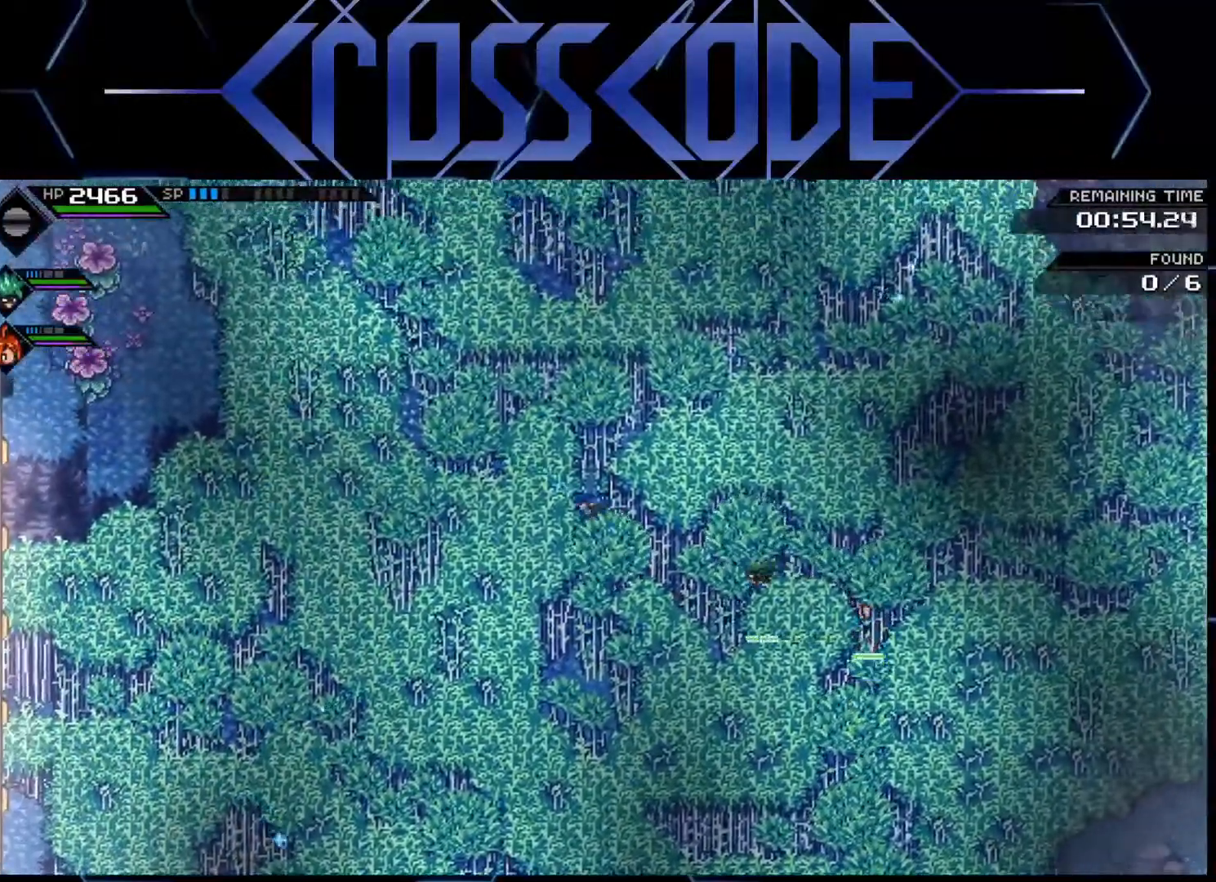
{"buttons": [], "left_stick": "left", "right_stick": "center", "events": [[233, "left_stick", "up-left"], [367, "left_stick", "left"]]}
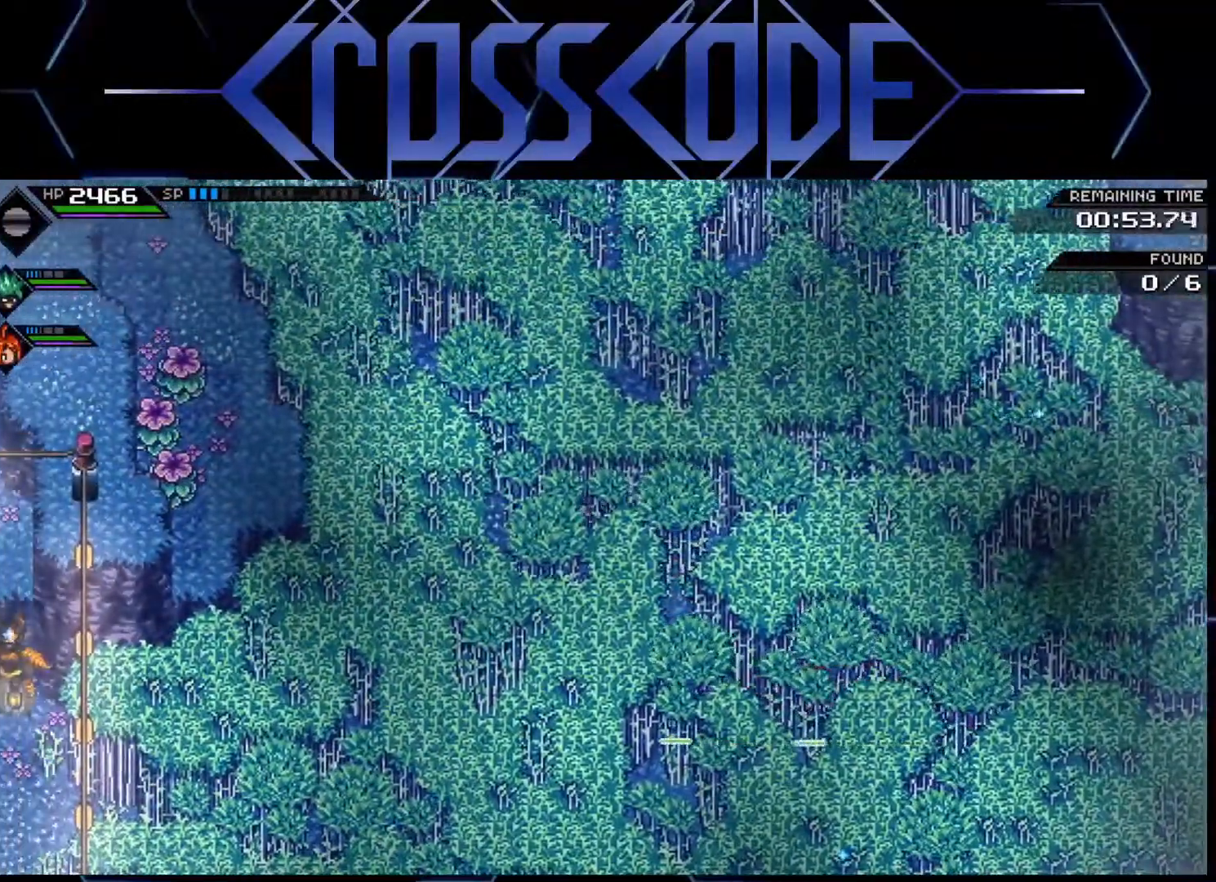
{"buttons": [], "left_stick": "up-left", "right_stick": "center", "events": [[233, "left_stick", "up-left"]]}
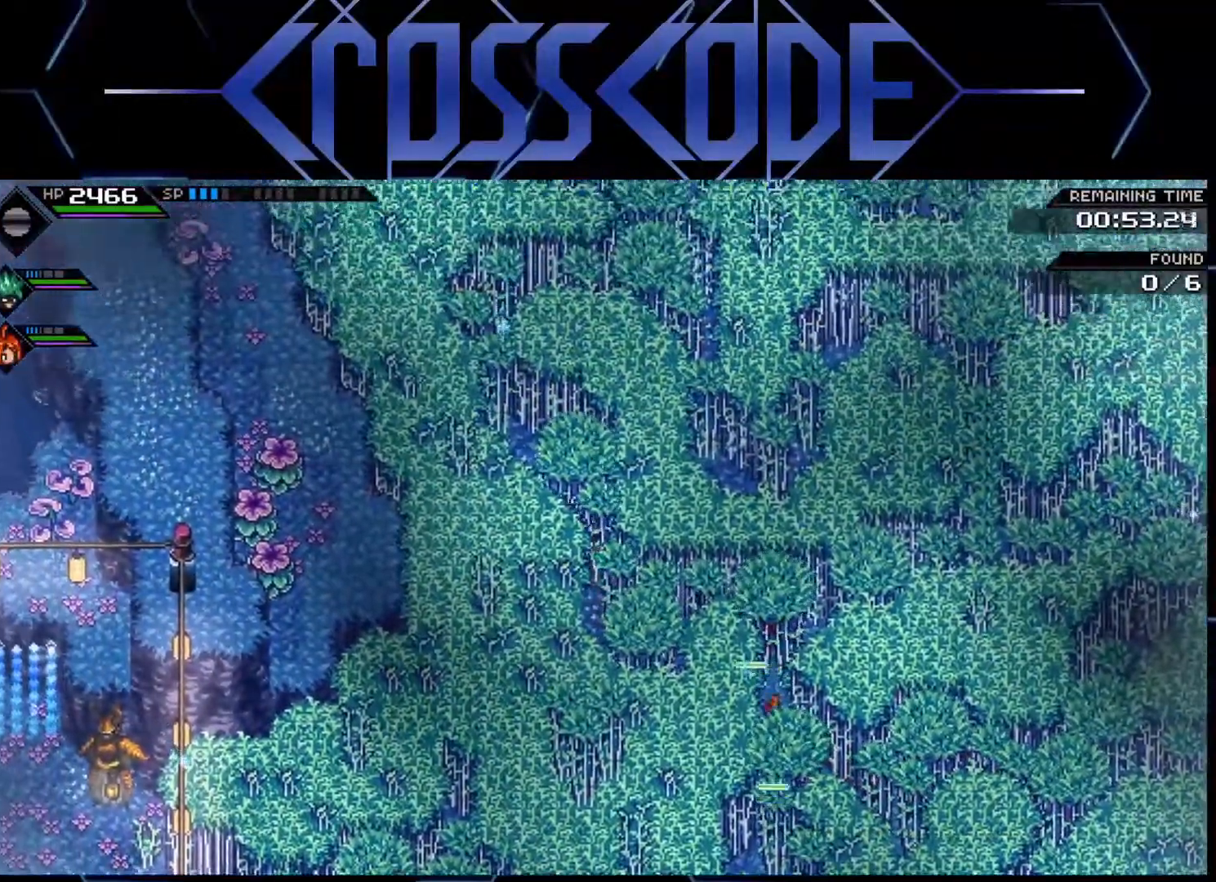
{"buttons": [], "left_stick": "up-left", "right_stick": "center", "events": []}
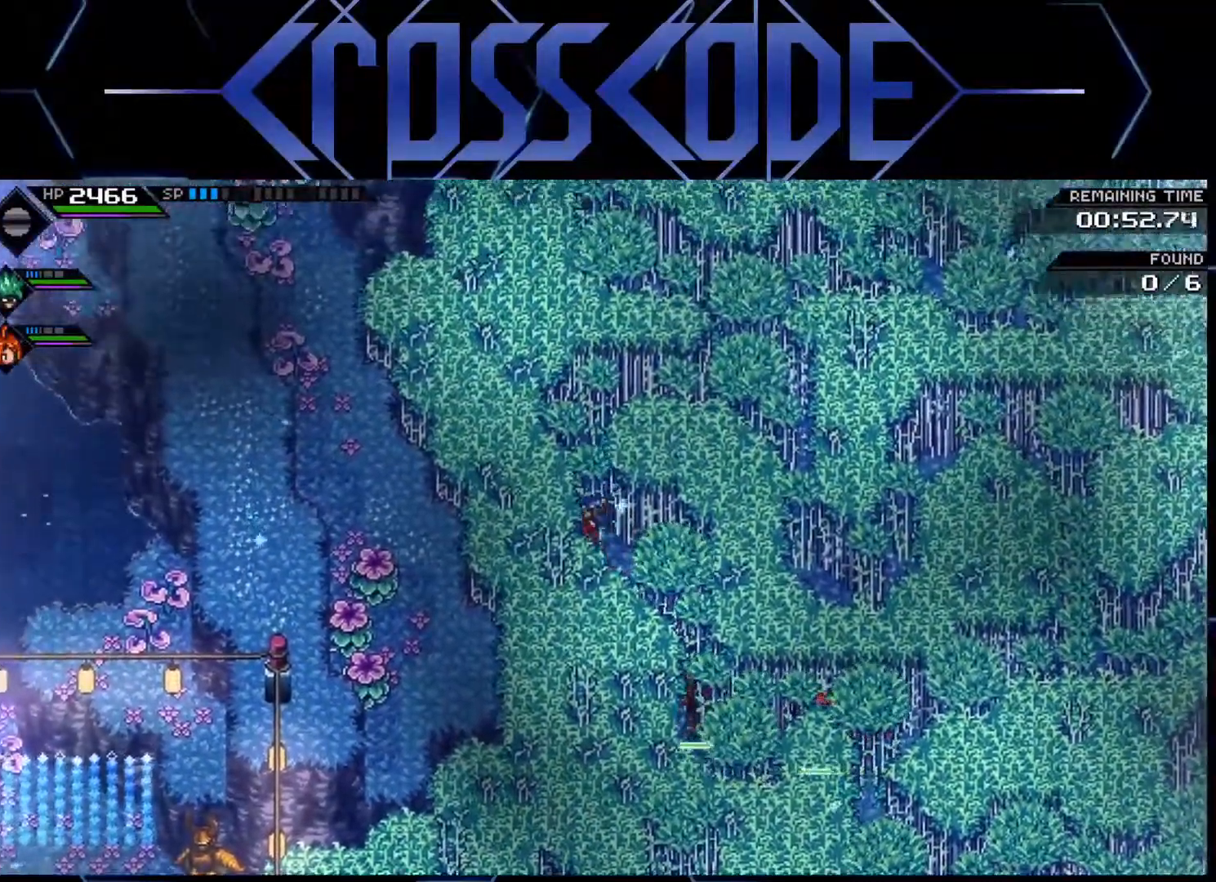
{"buttons": [], "left_stick": "up-right", "right_stick": "center", "events": [[33, "left_stick", "up"], [283, "left_stick", "up-right"]]}
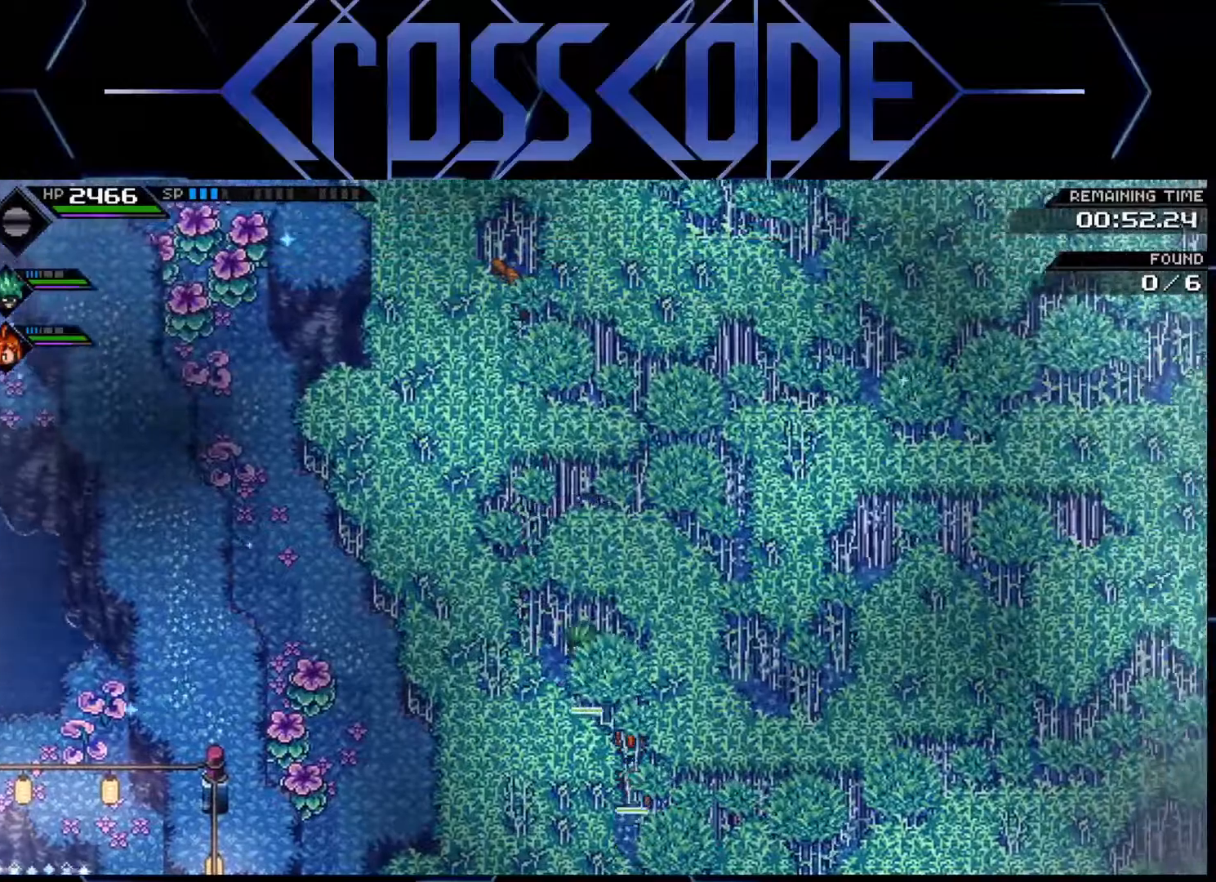
{"buttons": [], "left_stick": "up-left", "right_stick": "center", "events": [[383, "left_stick", "up-left"]]}
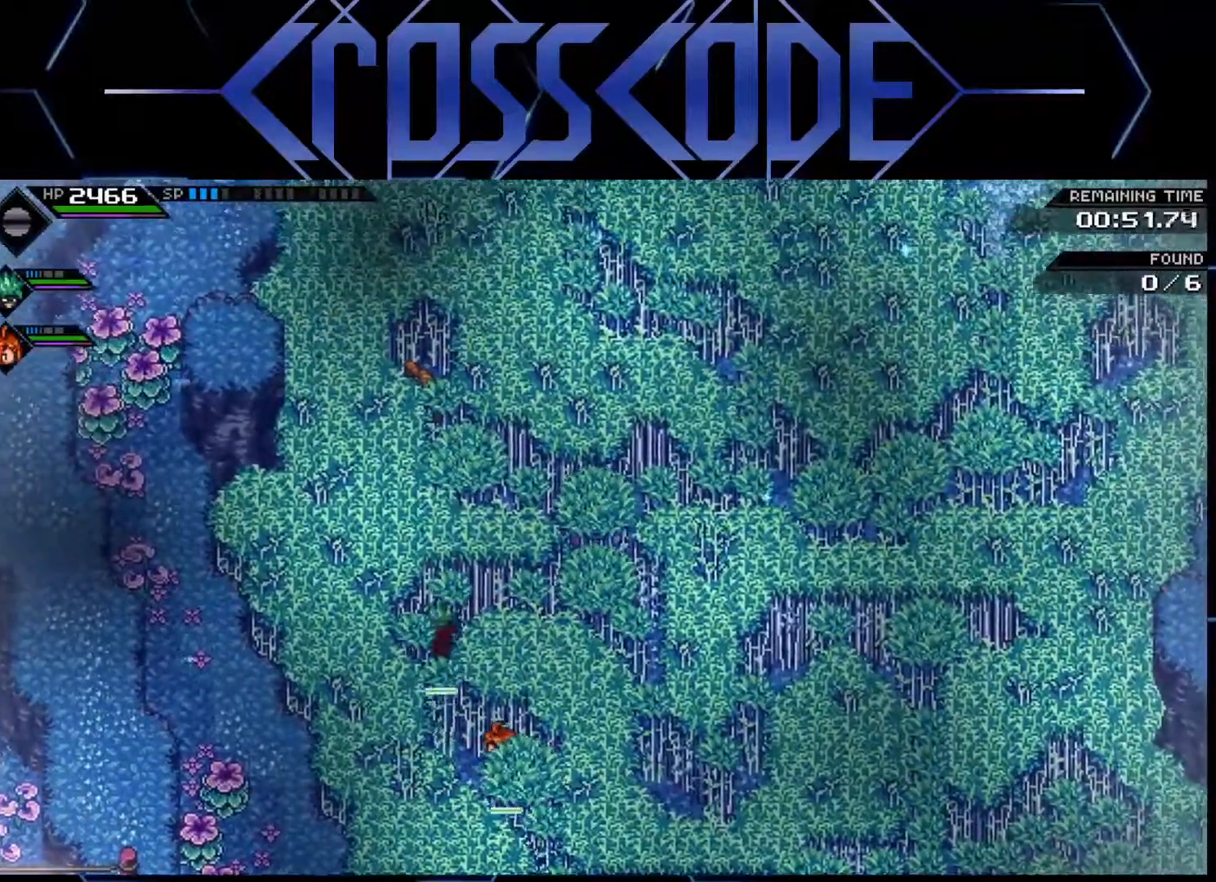
{"buttons": [], "left_stick": "up-left", "right_stick": "center", "events": []}
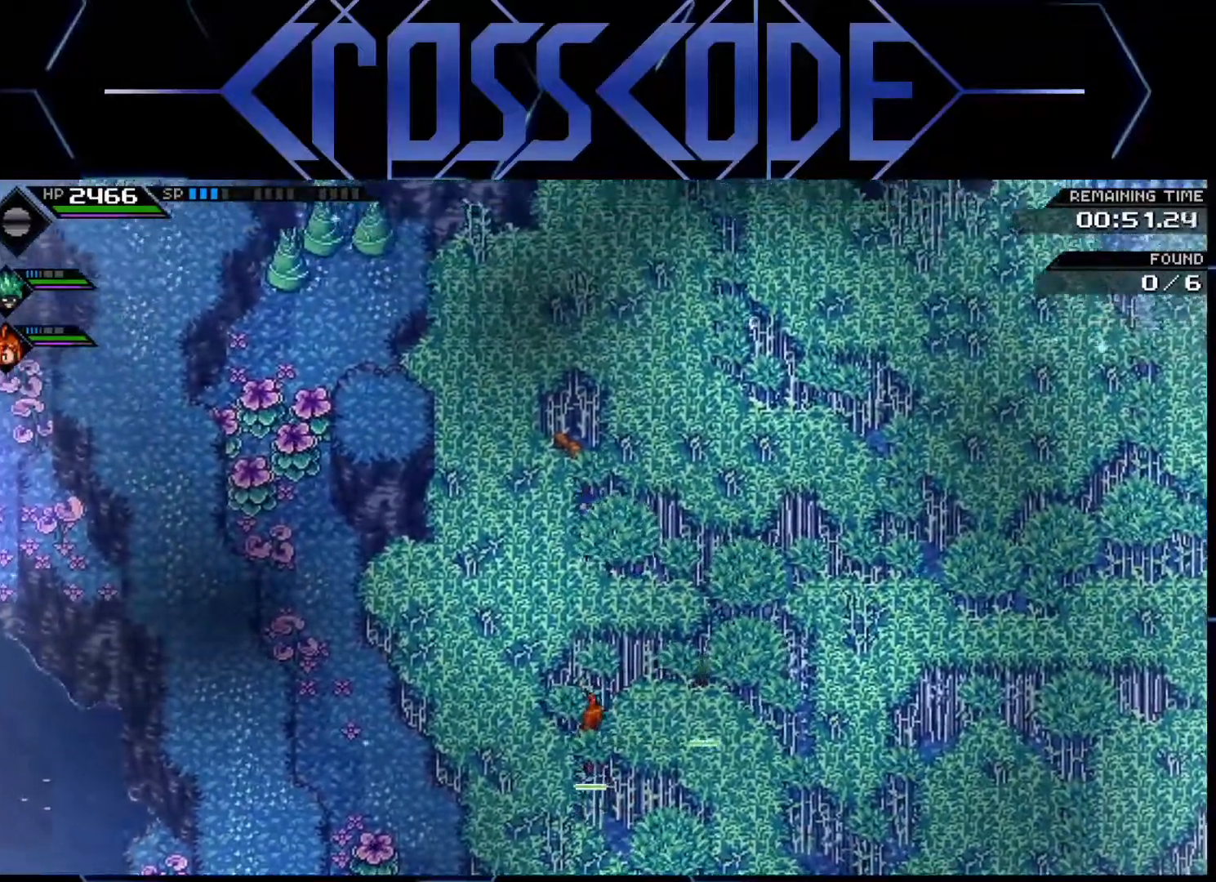
{"buttons": [], "left_stick": "down-right", "right_stick": "center", "events": [[317, "left_stick", "center"], [417, "left_stick", "down-right"]]}
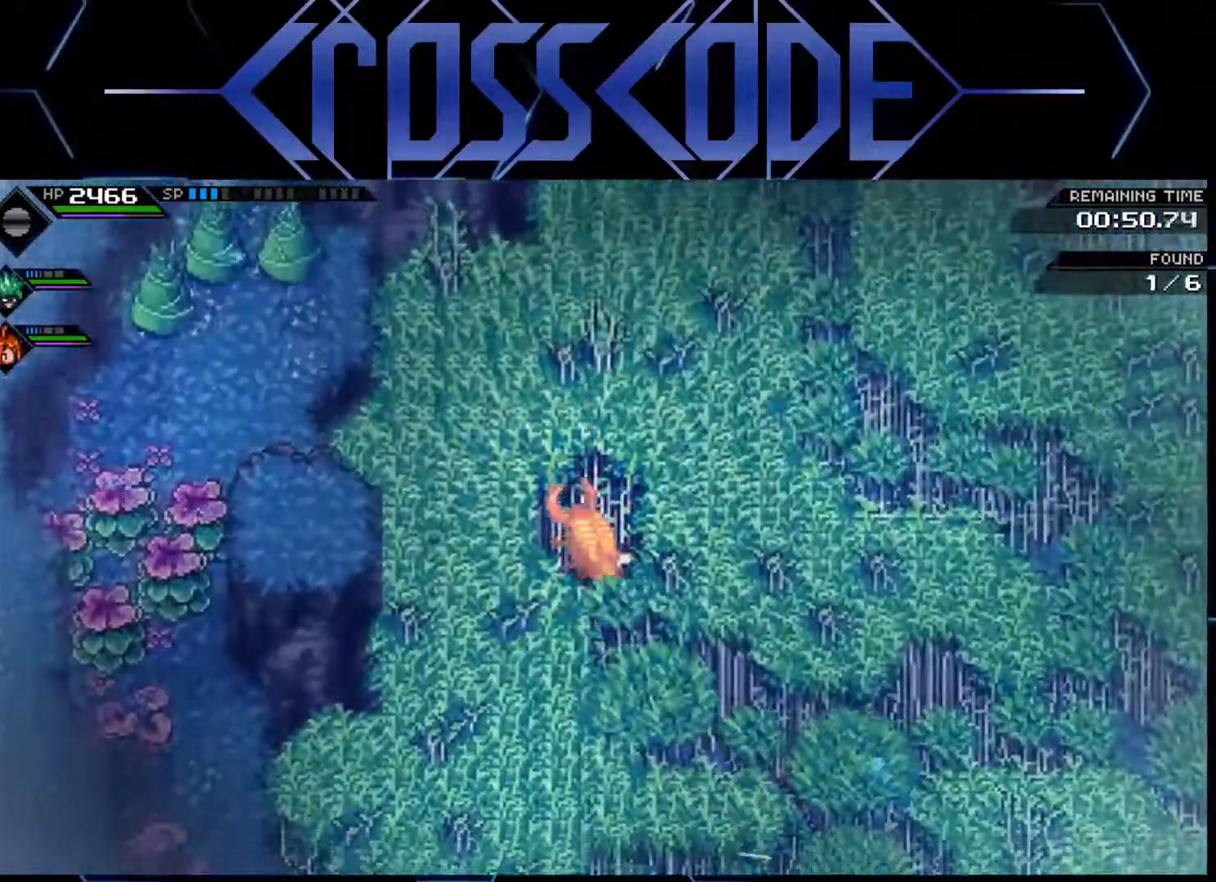
{"buttons": [], "left_stick": "down-right", "right_stick": "center", "events": []}
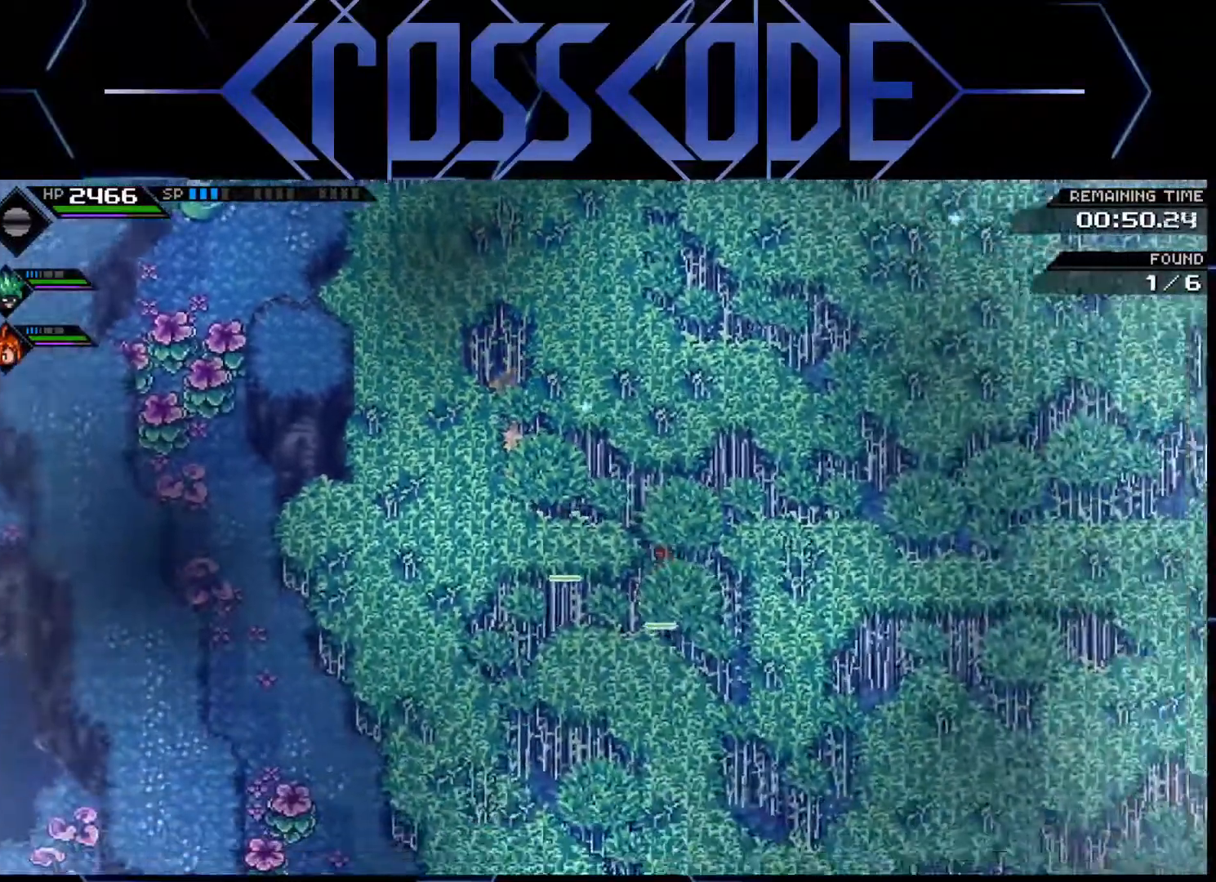
{"buttons": [], "left_stick": "center", "right_stick": "center", "events": [[33, "left_stick", "right"], [283, "left_stick", "center"]]}
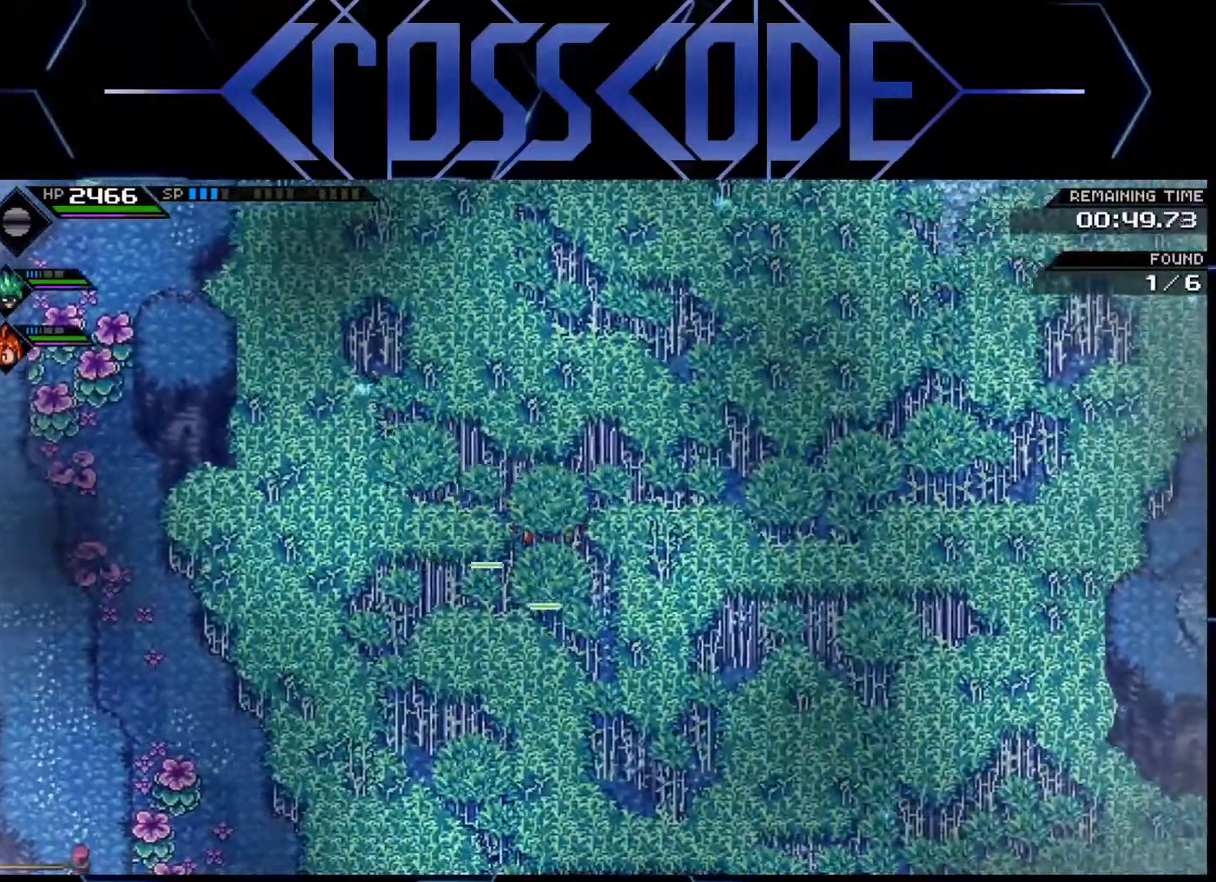
{"buttons": [], "left_stick": "center", "right_stick": "center", "events": []}
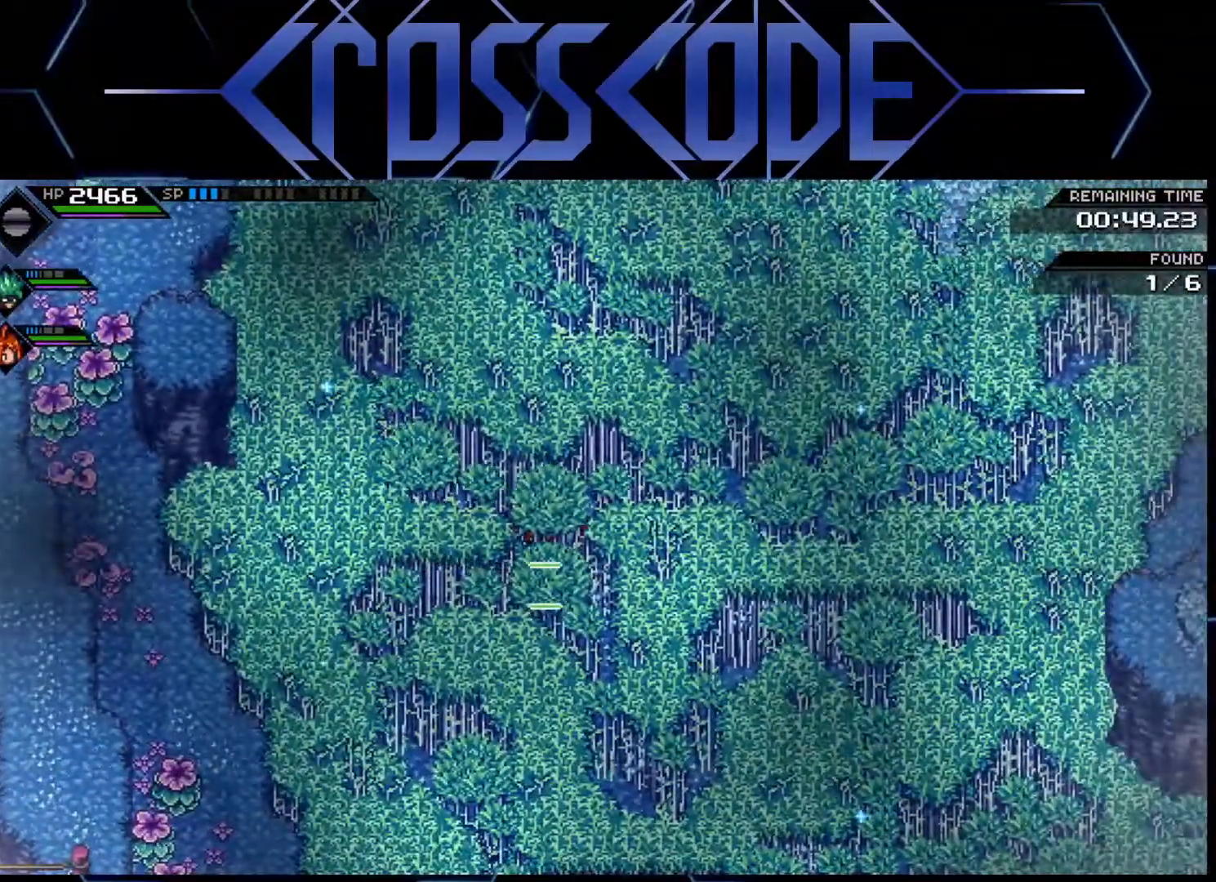
{"buttons": [], "left_stick": "center", "right_stick": "center", "events": [[83, "left_stick", "down"], [367, "left_stick", "center"]]}
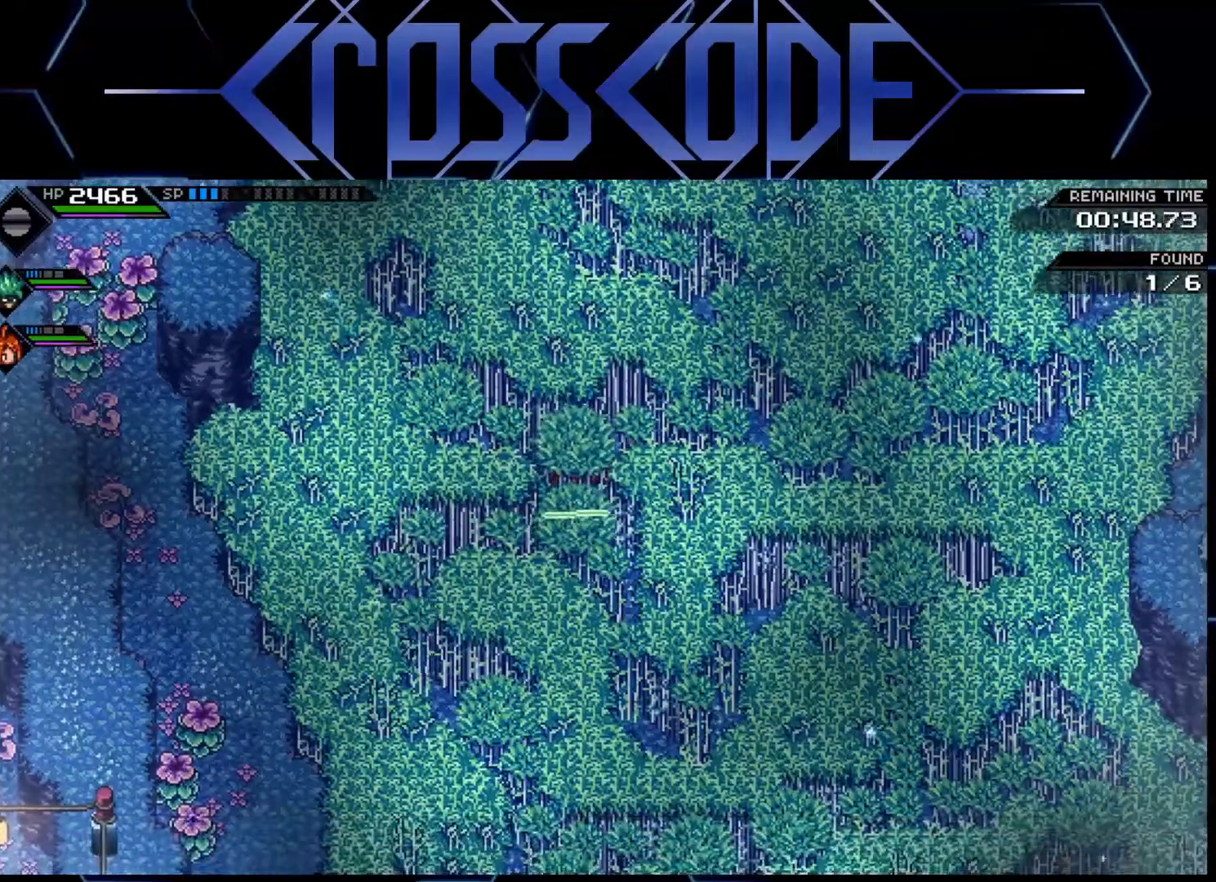
{"buttons": [], "left_stick": "left", "right_stick": "center", "events": [[283, "left_stick", "left"]]}
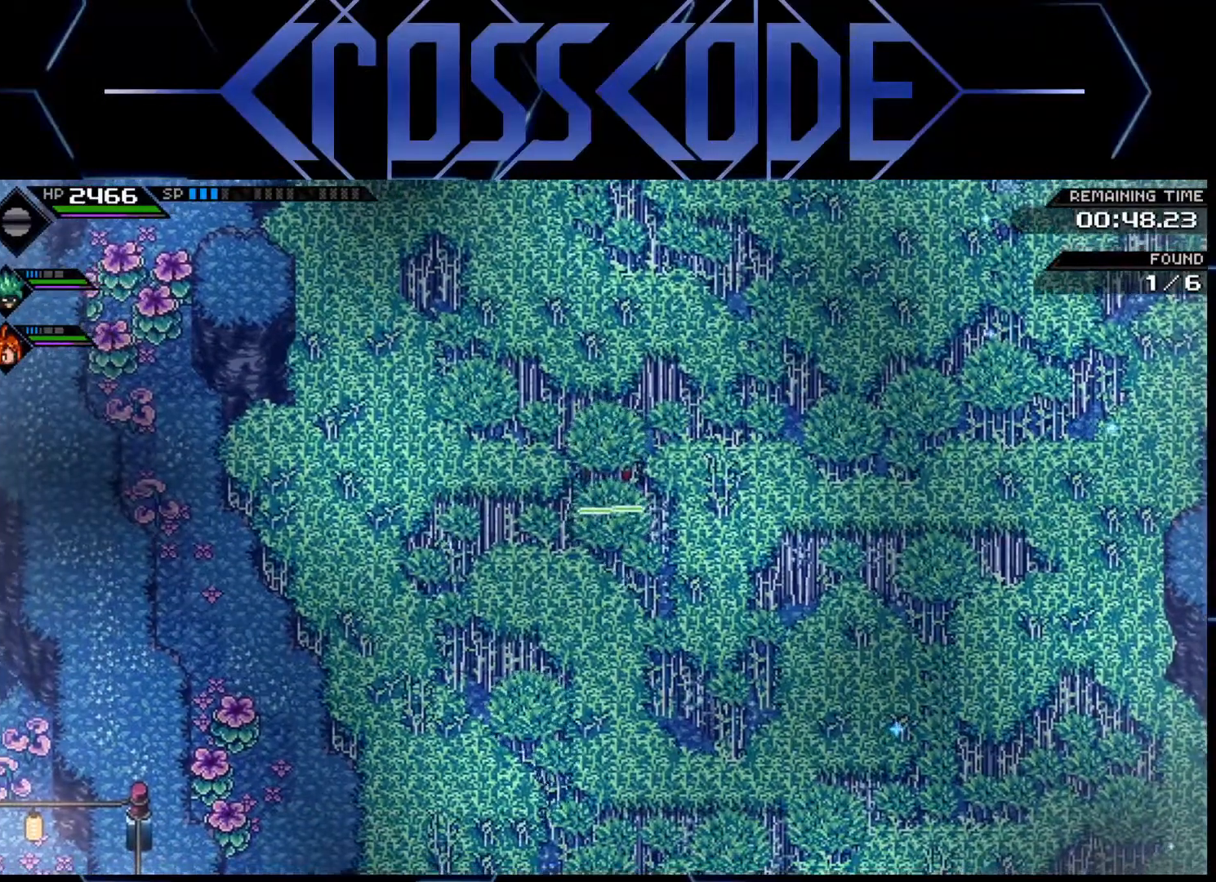
{"buttons": [], "left_stick": "down-left", "right_stick": "center", "events": [[33, "left_stick", "down-left"]]}
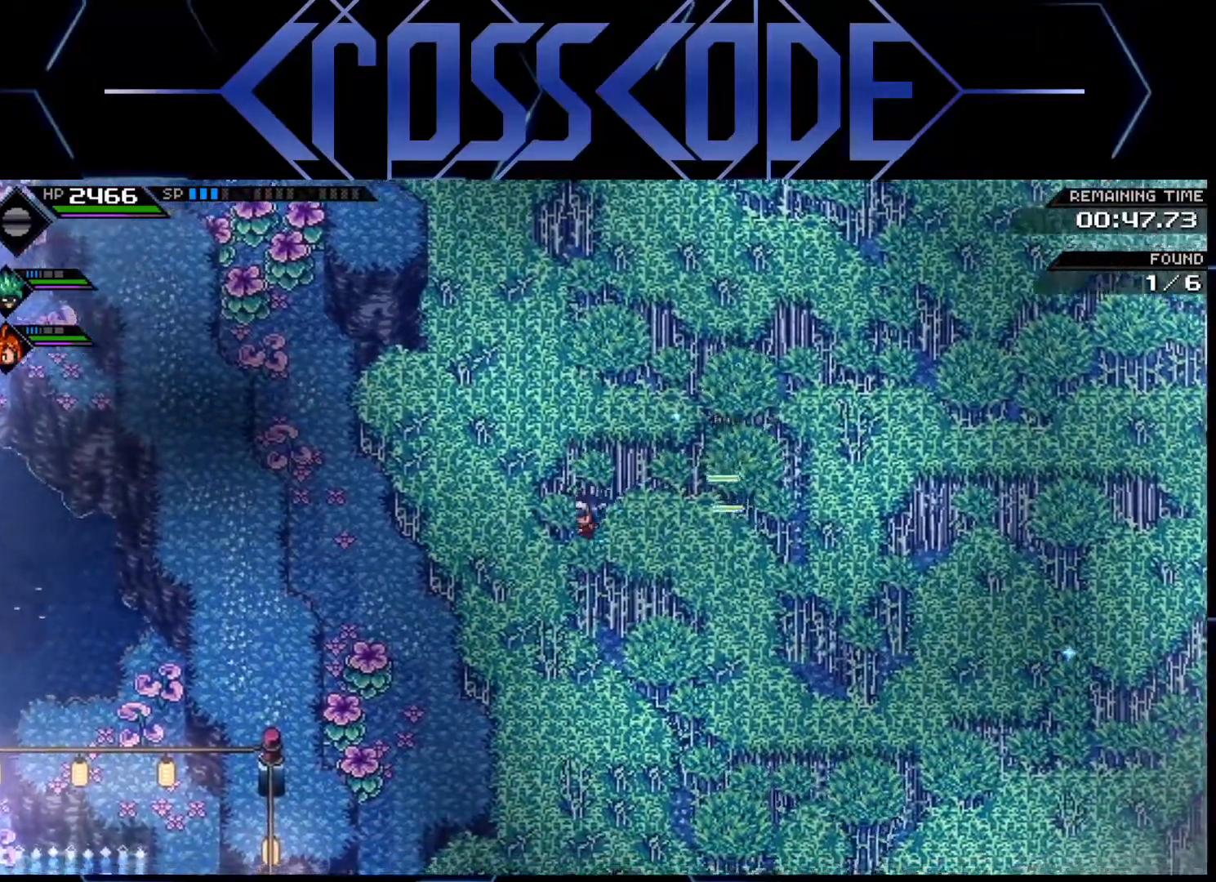
{"buttons": [], "left_stick": "down-right", "right_stick": "center", "events": [[17, "left_stick", "down"], [117, "left_stick", "down-right"]]}
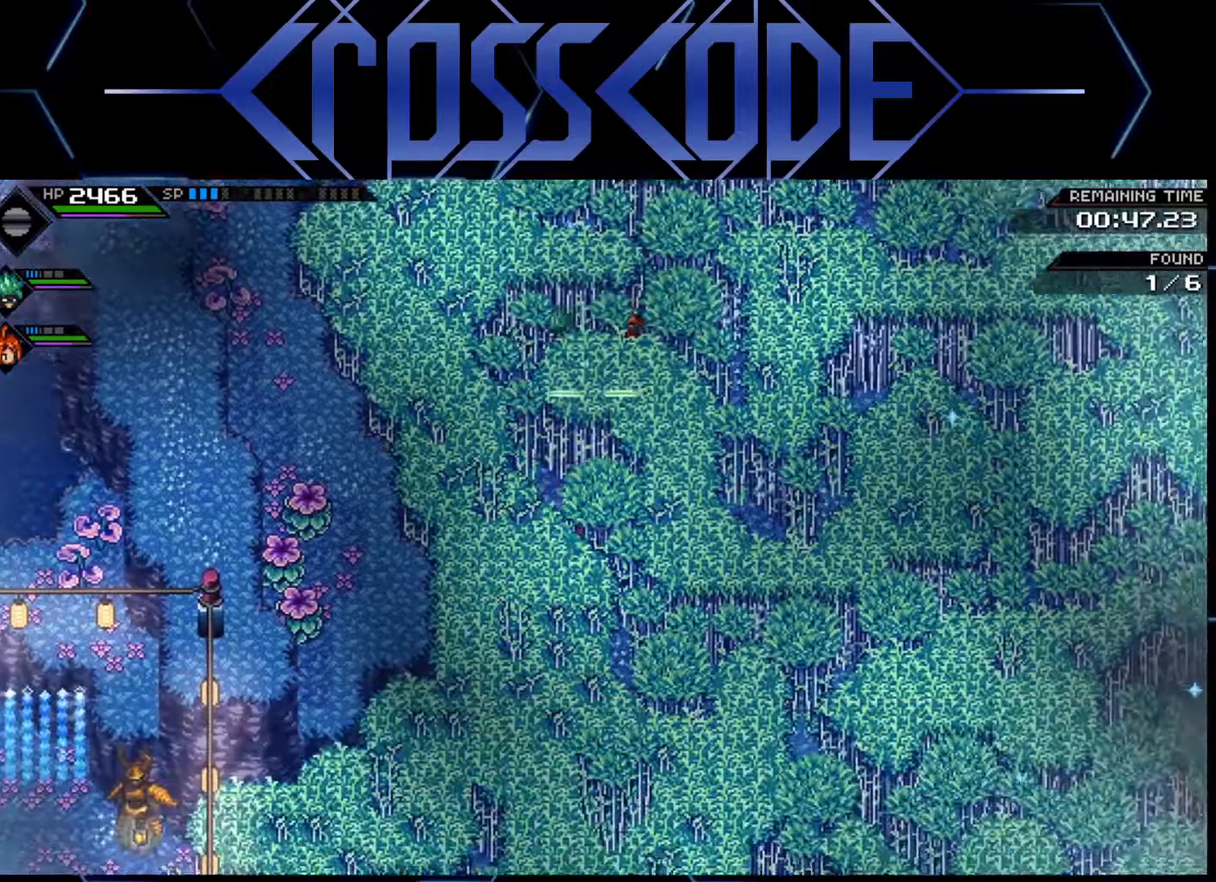
{"buttons": [], "left_stick": "right", "right_stick": "center", "events": [[483, "left_stick", "right"]]}
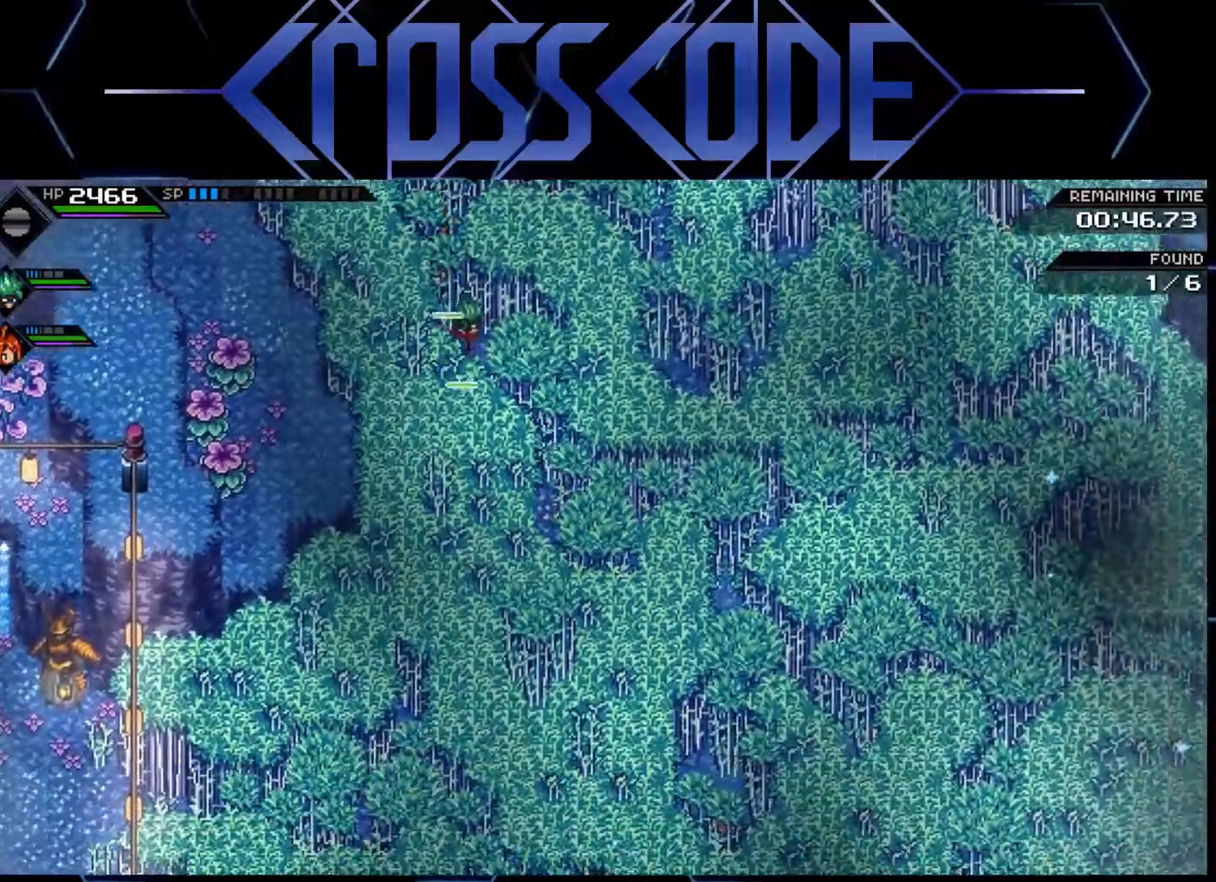
{"buttons": [], "left_stick": "down-right", "right_stick": "center", "events": [[400, "left_stick", "down-right"]]}
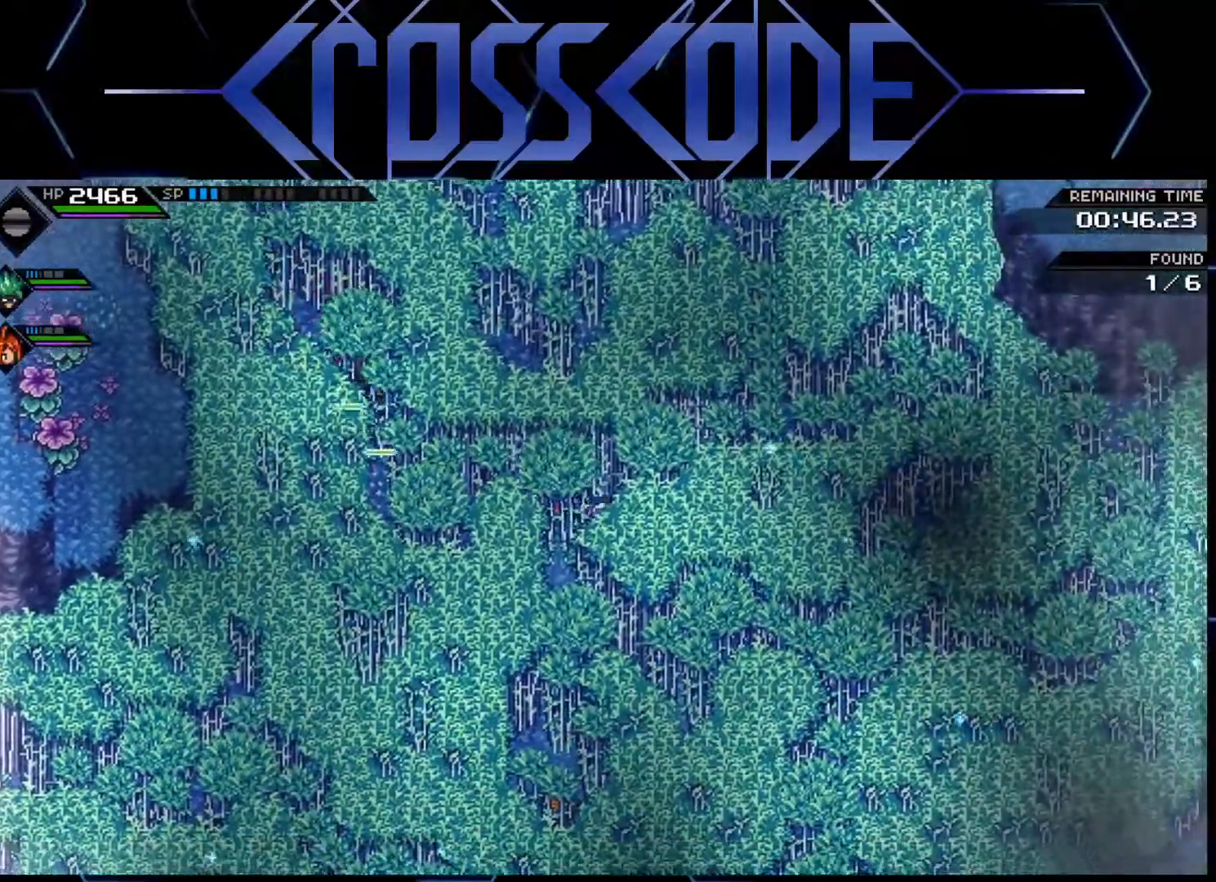
{"buttons": [], "left_stick": "down-right", "right_stick": "center", "events": [[17, "left_stick", "down"], [367, "left_stick", "down-right"]]}
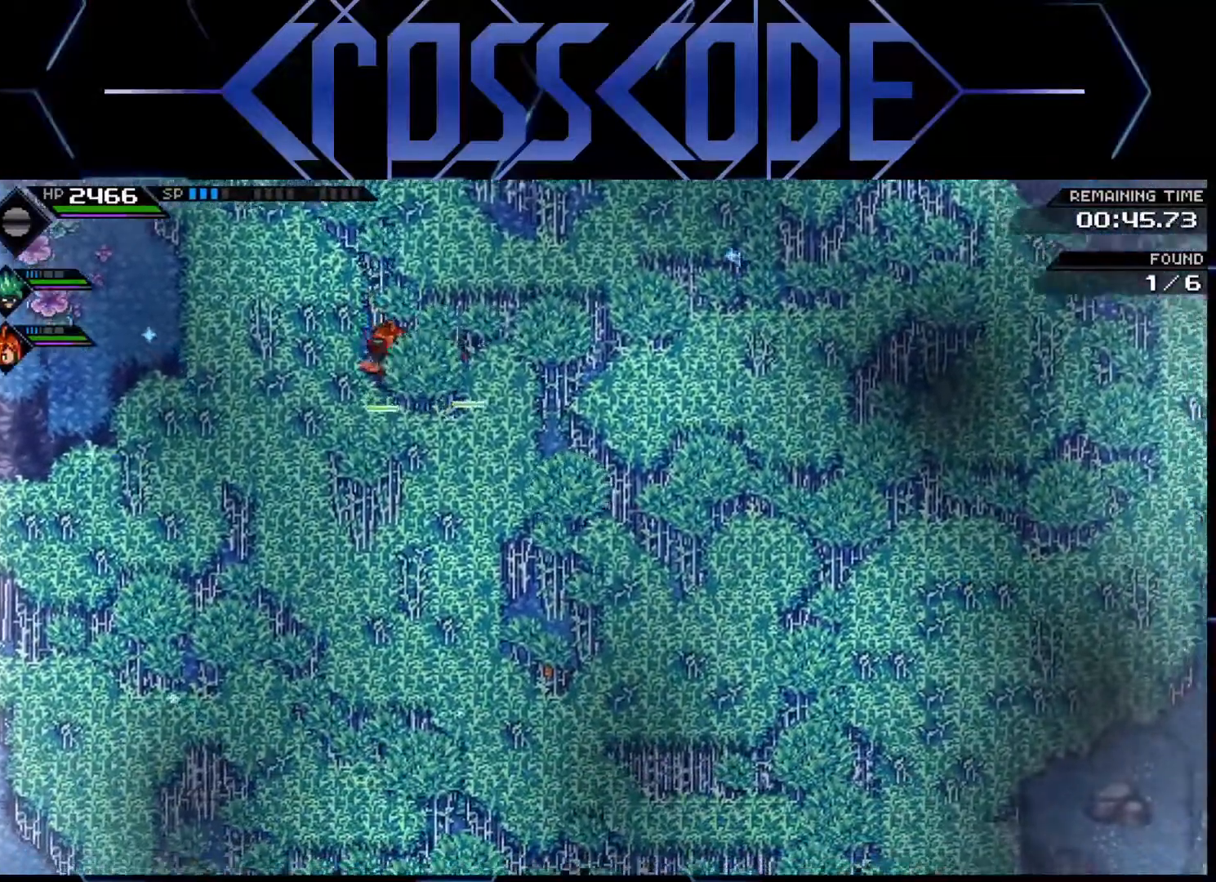
{"buttons": [], "left_stick": "down-left", "right_stick": "center", "events": [[183, "left_stick", "down"], [317, "left_stick", "down-left"]]}
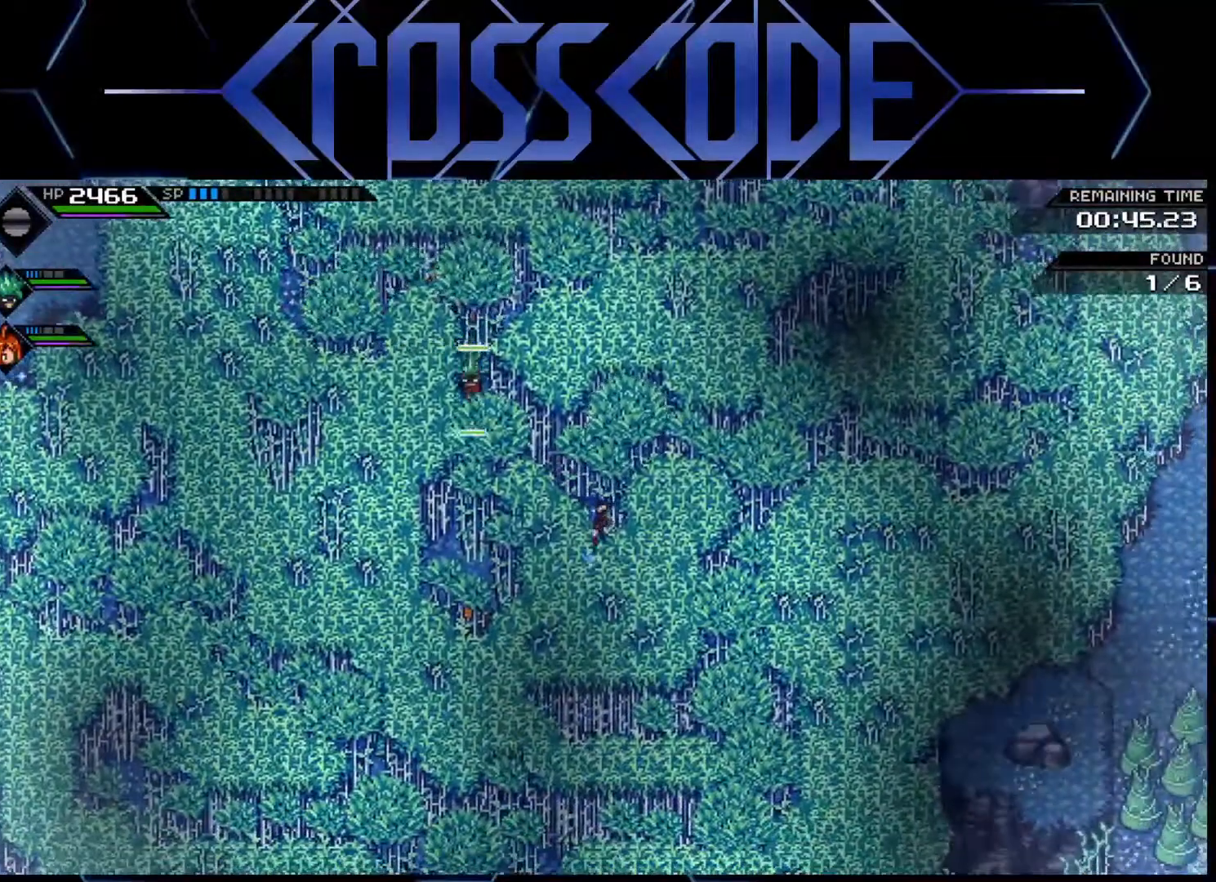
{"buttons": [], "left_stick": "down-right", "right_stick": "center", "events": [[250, "left_stick", "down-right"]]}